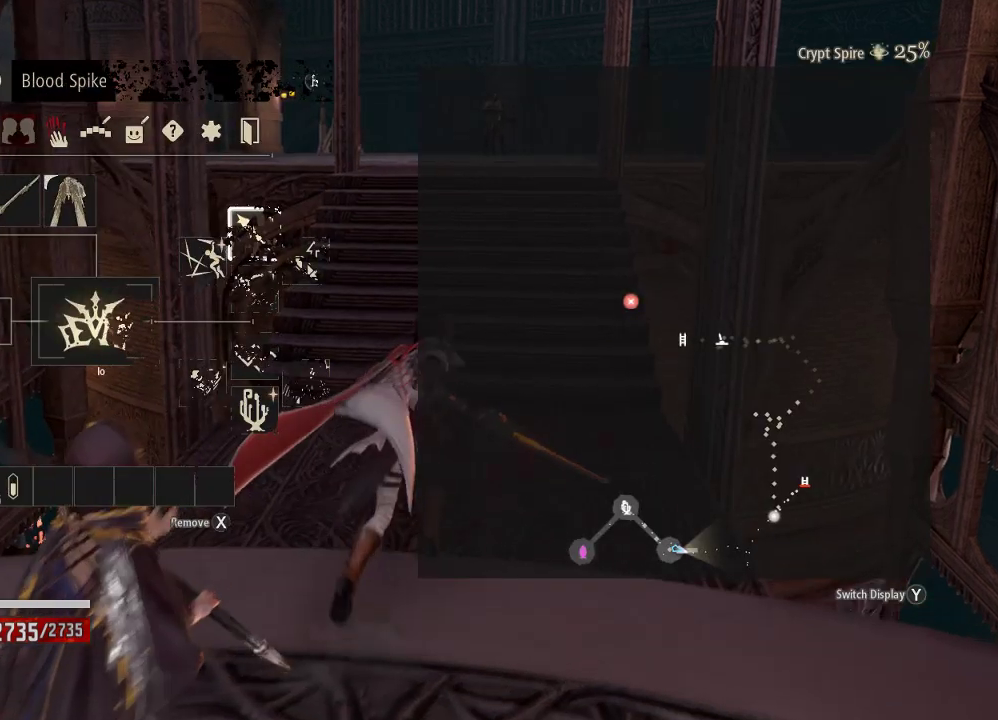
Gameplay with a controller (Xbox layout); each line is a JSON object with the inputs held at the frame after it. "events" lists button and stick changes between this image and that frame as [ms after this image, input, new state], when the widget could be followed in between.
{"buttons": ["R1"], "left_stick": "up", "right_stick": "center", "events": [[100, "B", "up"], [333, "R1", "down"], [400, "right_stick", "right"], [500, "right_stick", "center"]]}
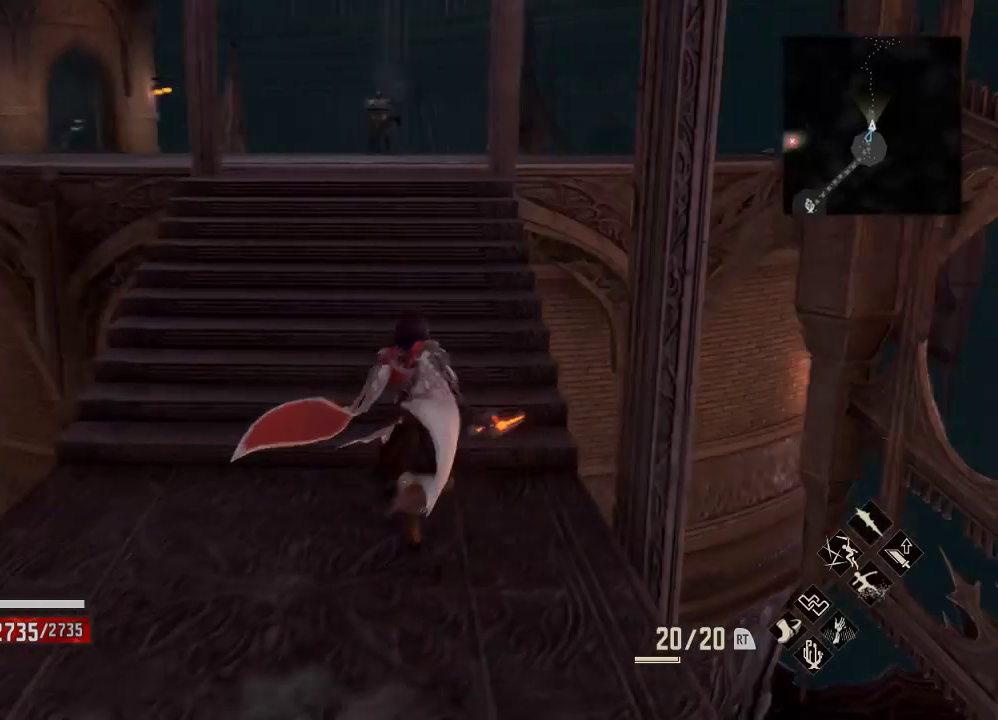
{"buttons": ["R1"], "left_stick": "up", "right_stick": "center", "events": []}
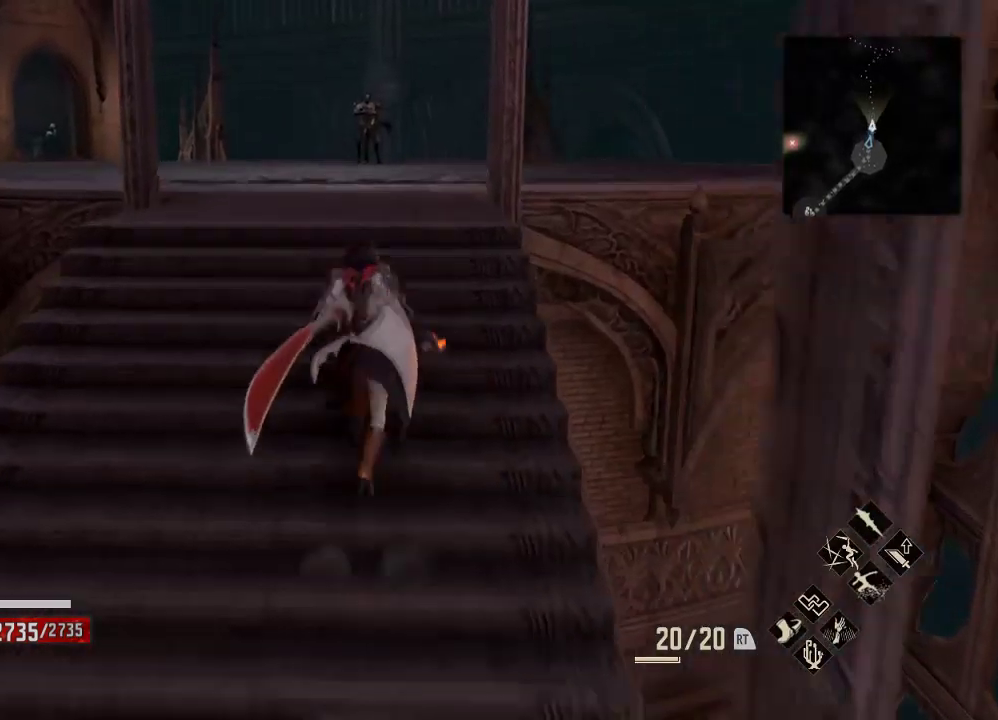
{"buttons": ["R1"], "left_stick": "up", "right_stick": "center", "events": []}
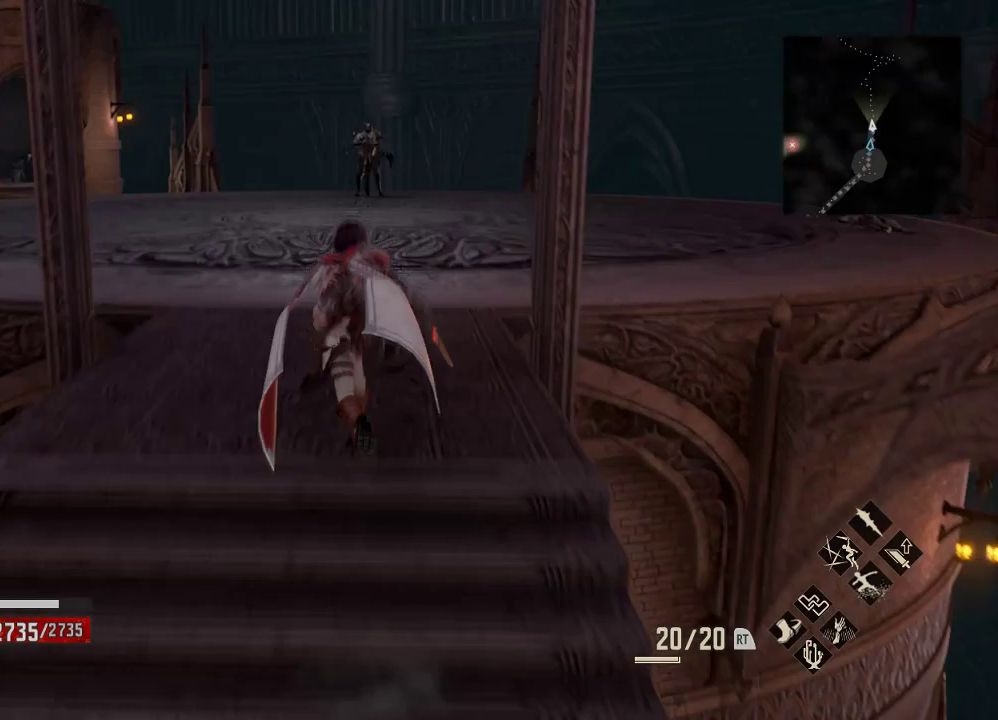
{"buttons": ["R1"], "left_stick": "up", "right_stick": "center", "events": [[200, "R3", "down"], [400, "R3", "up"]]}
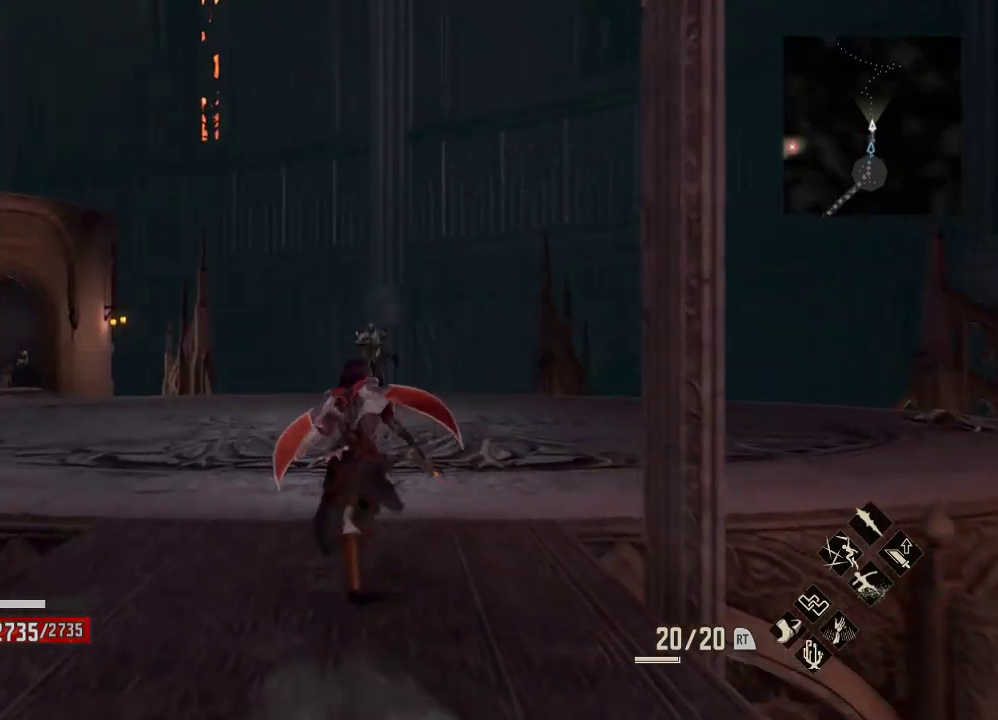
{"buttons": ["R1"], "left_stick": "up", "right_stick": "down", "events": [[133, "right_stick", "down"], [267, "R3", "down"], [433, "R3", "up"]]}
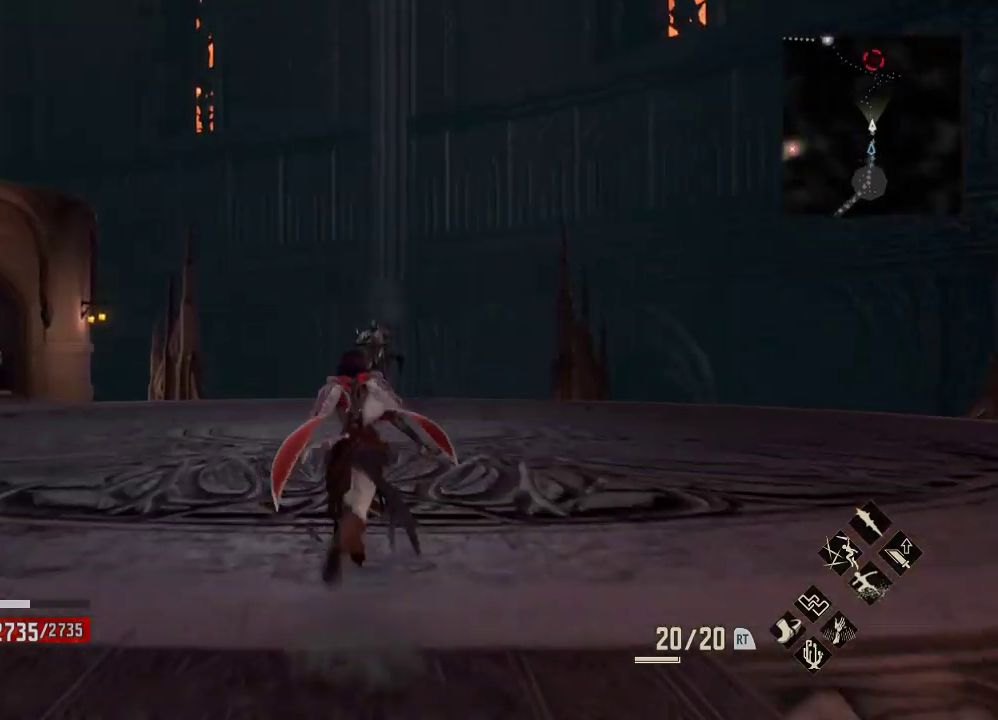
{"buttons": ["R1"], "left_stick": "center", "right_stick": "center", "events": [[133, "right_stick", "center"], [267, "R3", "down"], [267, "right_stick", "down"], [300, "left_stick", "center"], [433, "R3", "up"], [433, "right_stick", "center"]]}
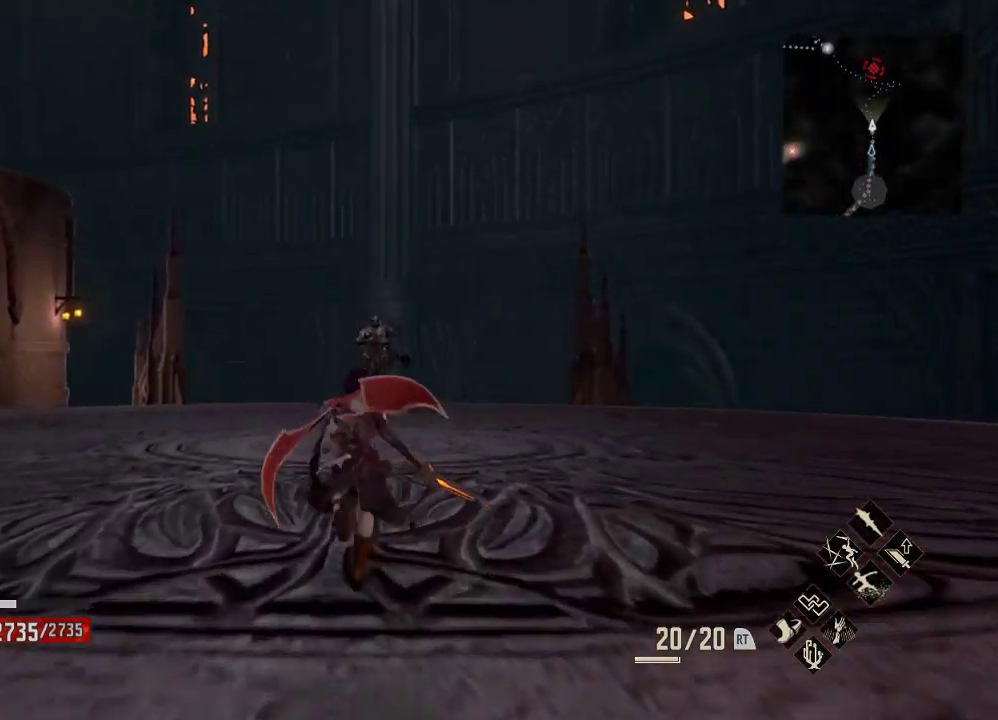
{"buttons": ["R1", "R3"], "left_stick": "up", "right_stick": "down", "events": [[33, "R3", "down"], [100, "right_stick", "down"], [233, "R3", "up"], [233, "right_stick", "center"], [400, "R3", "down"], [400, "right_stick", "down"], [500, "left_stick", "up"]]}
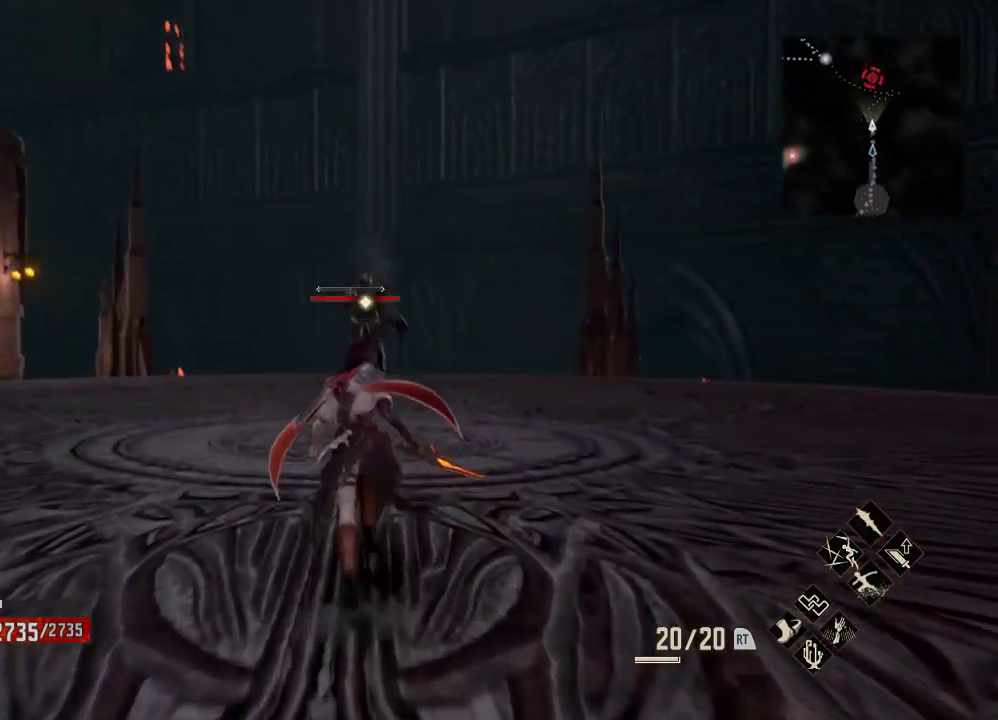
{"buttons": ["R2"], "left_stick": "up", "right_stick": "center", "events": [[33, "R3", "up"], [100, "right_stick", "center"], [300, "R1", "up"], [300, "R2", "down"], [300, "Y", "down"], [400, "Y", "up"]]}
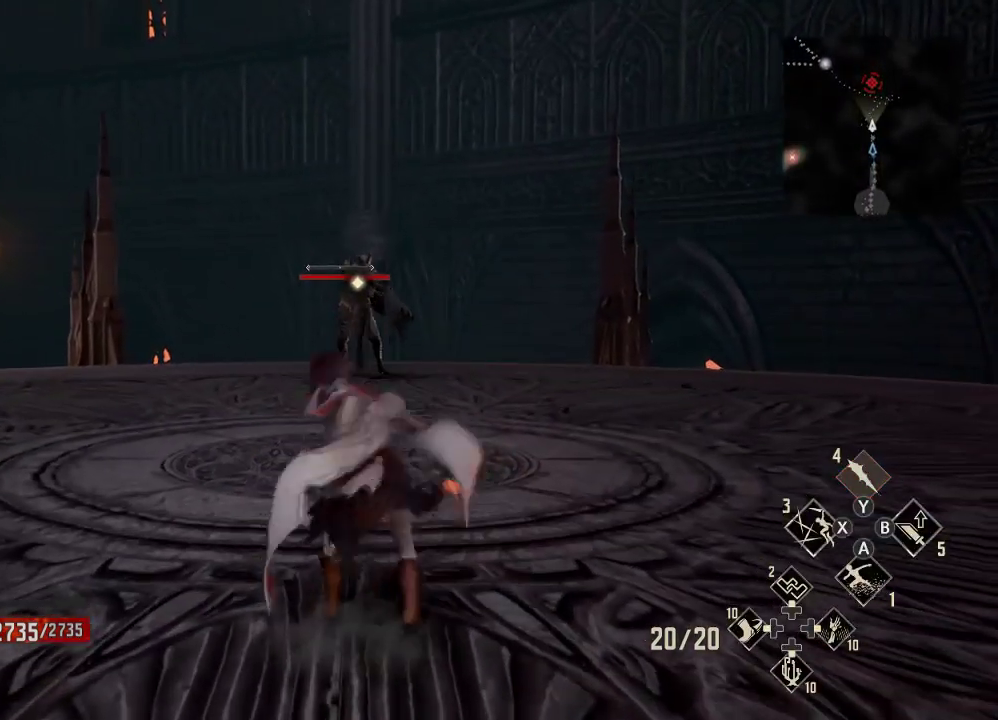
{"buttons": [], "left_stick": "up-right", "right_stick": "center", "events": [[100, "R2", "up"], [367, "left_stick", "up-right"]]}
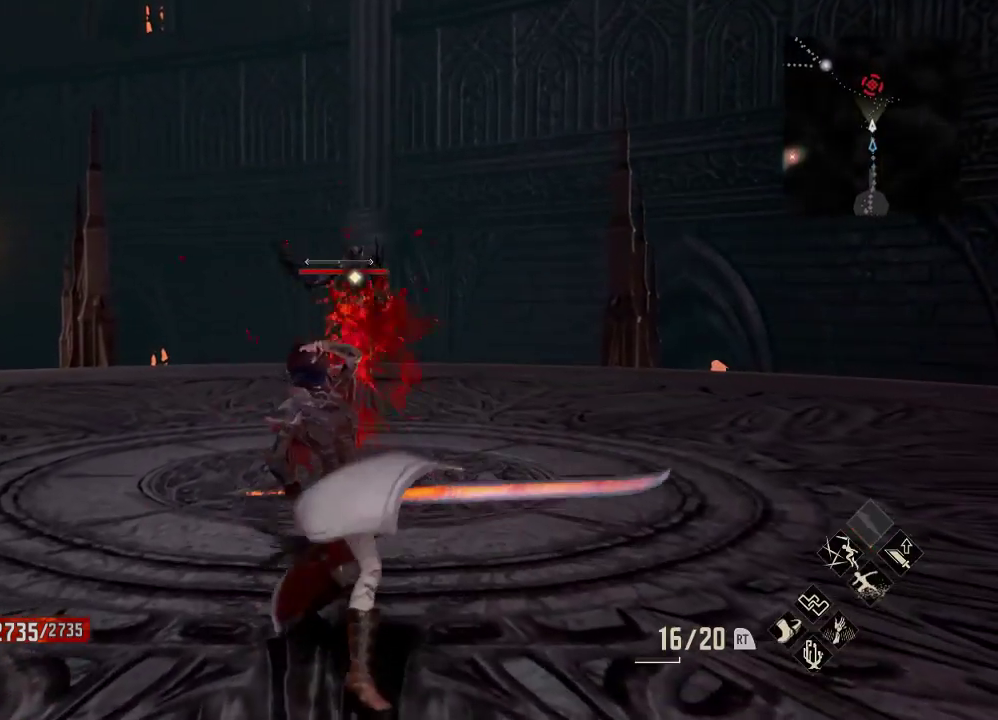
{"buttons": [], "left_stick": "up-right", "right_stick": "center", "events": []}